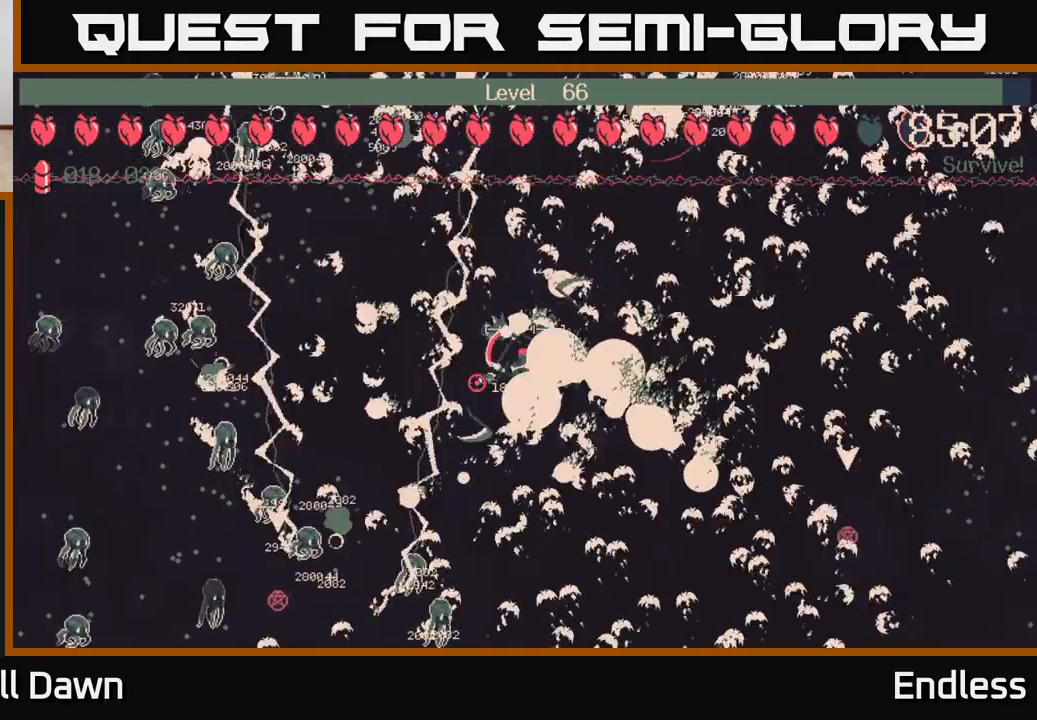
Gameplay with a controller (Xbox layout); each line is a JSON object with the inputs held at the frame after it. "events" lists button and stick changes between this image and that frame as [ms after this image, input, new state], when the widget could be followed in between.
{"buttons": [], "left_stick": "right", "right_stick": "center", "events": [[17, "left_stick", "up"], [100, "left_stick", "up-right"], [300, "left_stick", "right"]]}
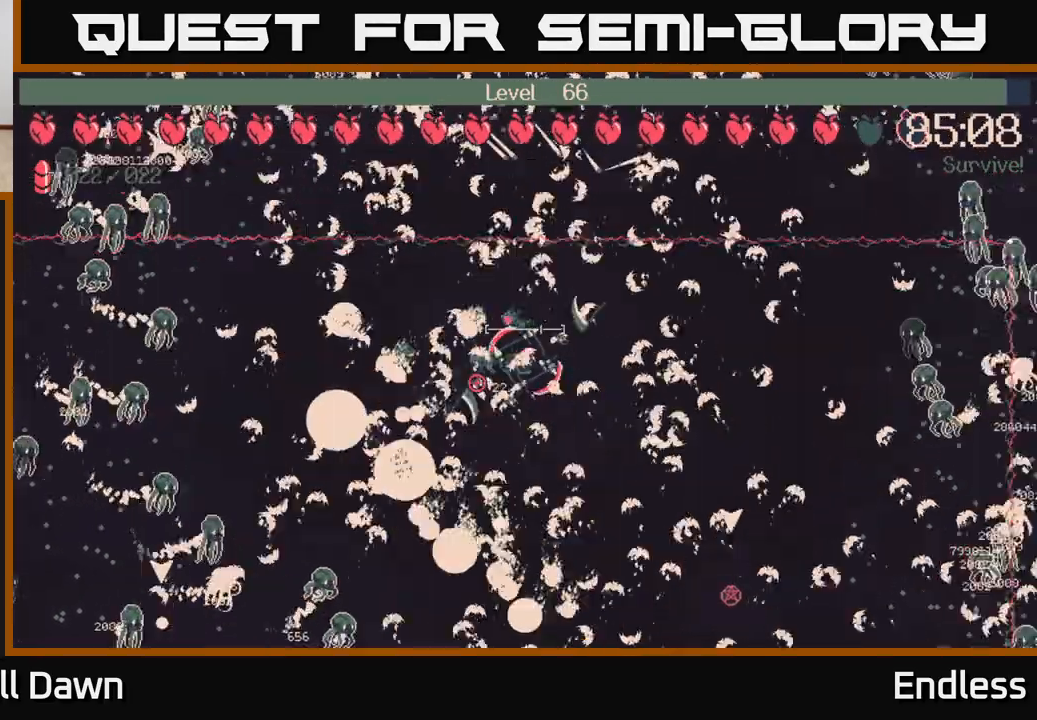
{"buttons": [], "left_stick": "right", "right_stick": "center", "events": [[133, "left_stick", "center"], [400, "left_stick", "right"]]}
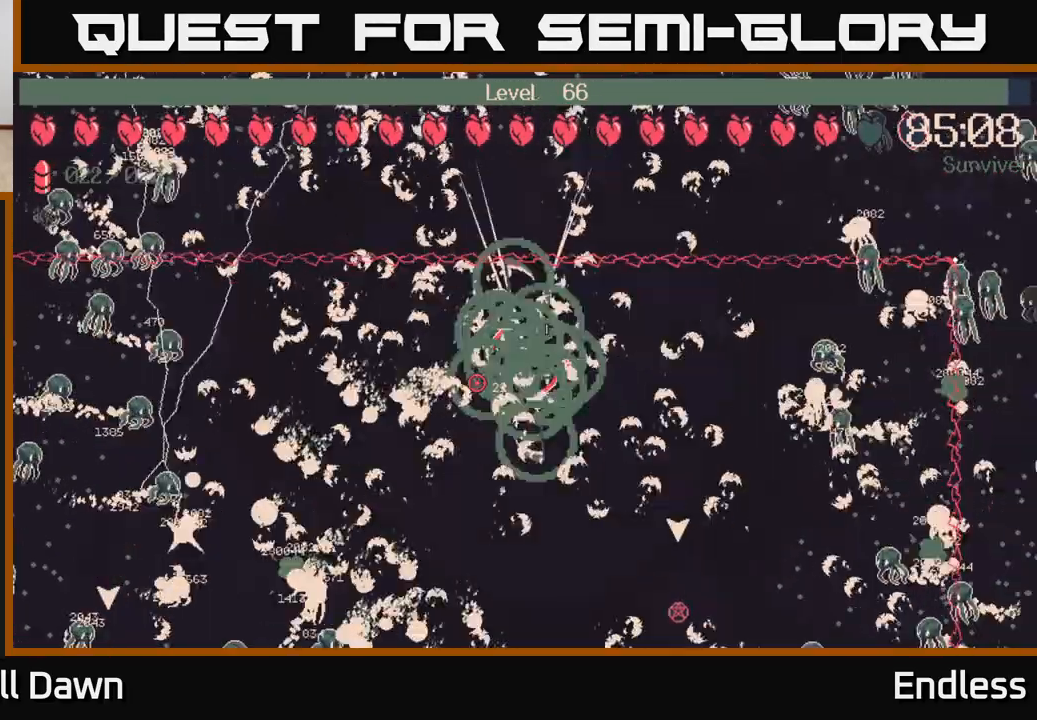
{"buttons": [], "left_stick": "right", "right_stick": "center", "events": []}
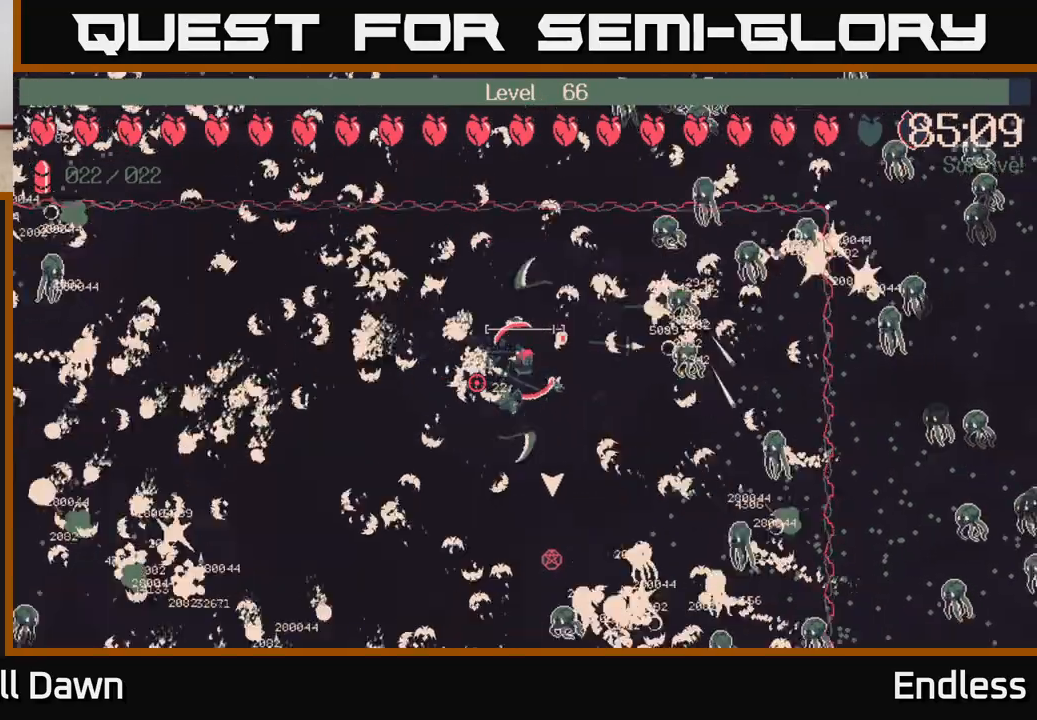
{"buttons": [], "left_stick": "up-left", "right_stick": "center", "events": [[17, "left_stick", "down"], [100, "left_stick", "left"], [417, "left_stick", "up-left"]]}
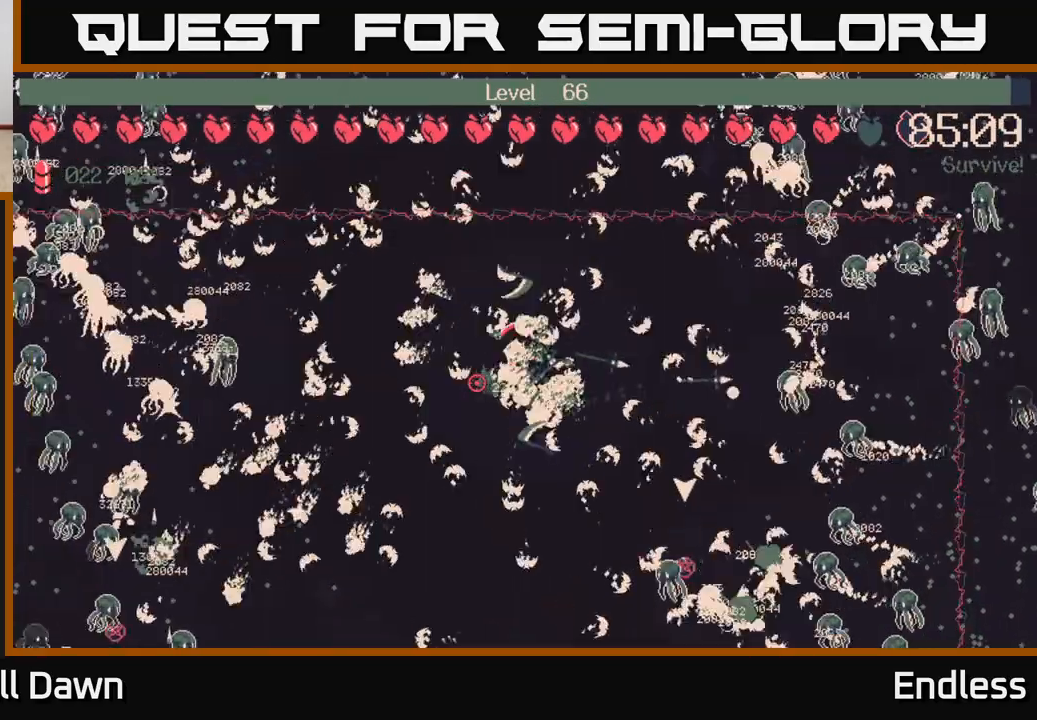
{"buttons": [], "left_stick": "down", "right_stick": "center", "events": [[50, "left_stick", "left"], [167, "left_stick", "down-left"], [233, "L2", "down"], [333, "left_stick", "down"], [350, "L2", "up"]]}
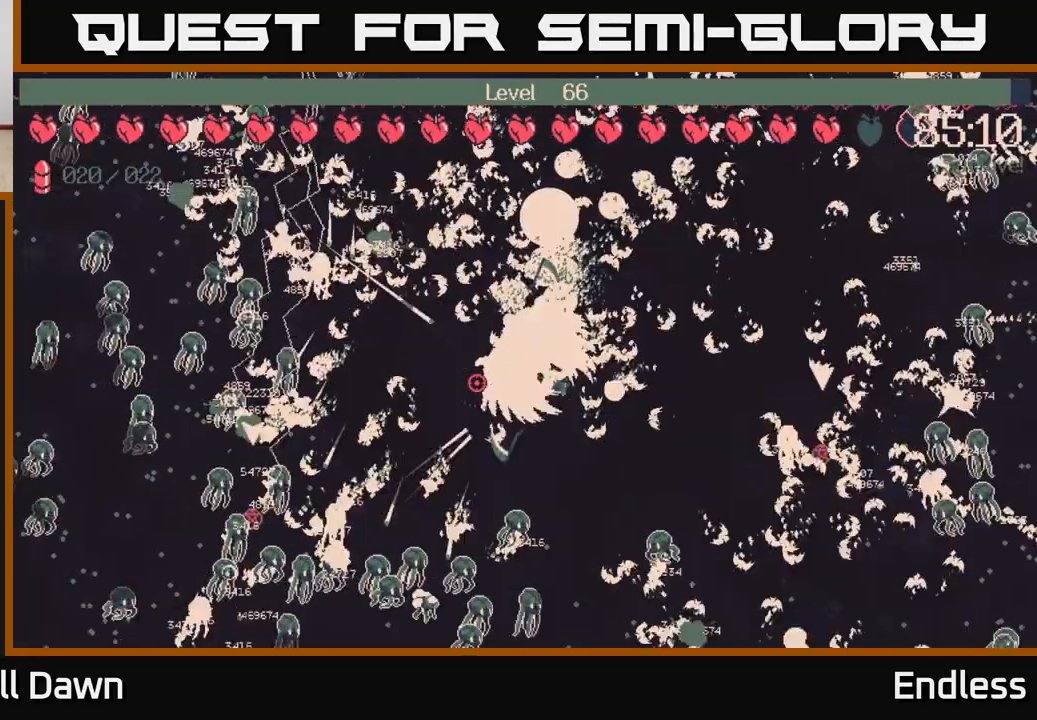
{"buttons": [], "left_stick": "up", "right_stick": "center", "events": [[183, "left_stick", "down-right"], [350, "left_stick", "up-right"], [467, "left_stick", "up"]]}
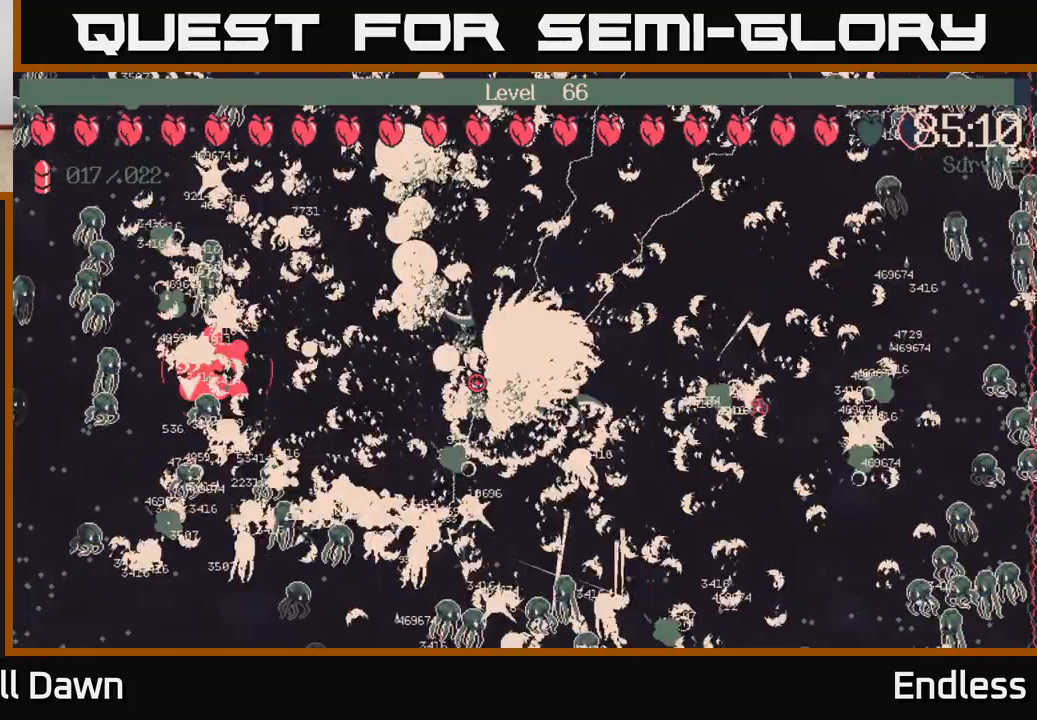
{"buttons": [], "left_stick": "down-left", "right_stick": "center", "events": [[200, "left_stick", "up-left"], [383, "left_stick", "down-left"]]}
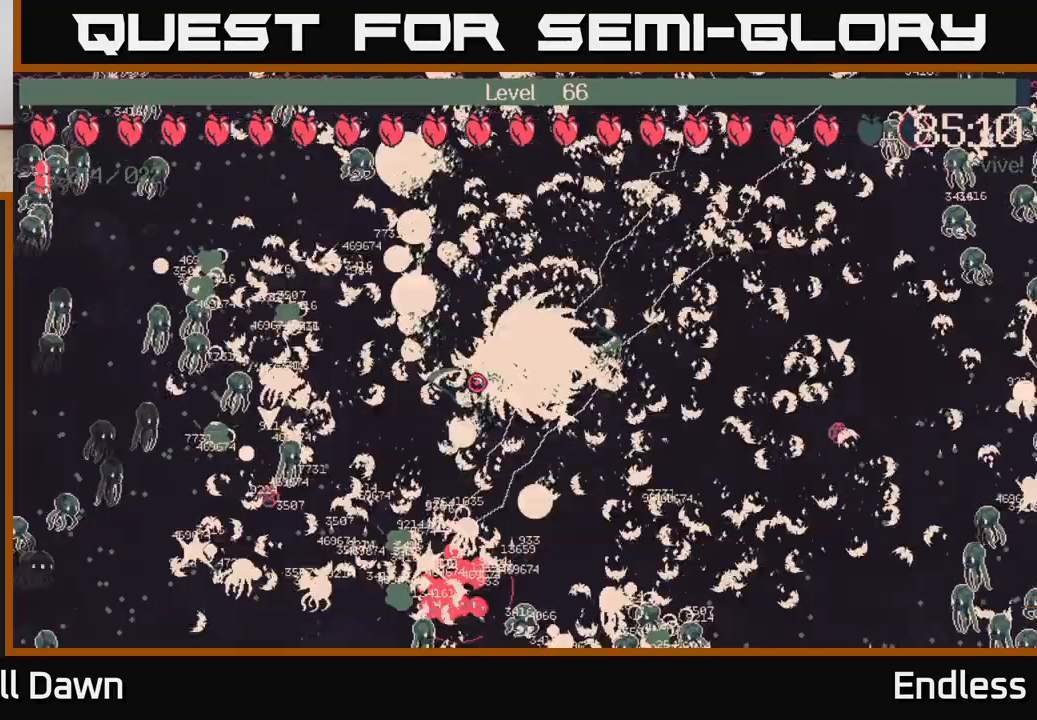
{"buttons": [], "left_stick": "right", "right_stick": "center", "events": [[50, "left_stick", "down"], [150, "left_stick", "down-right"], [400, "left_stick", "right"]]}
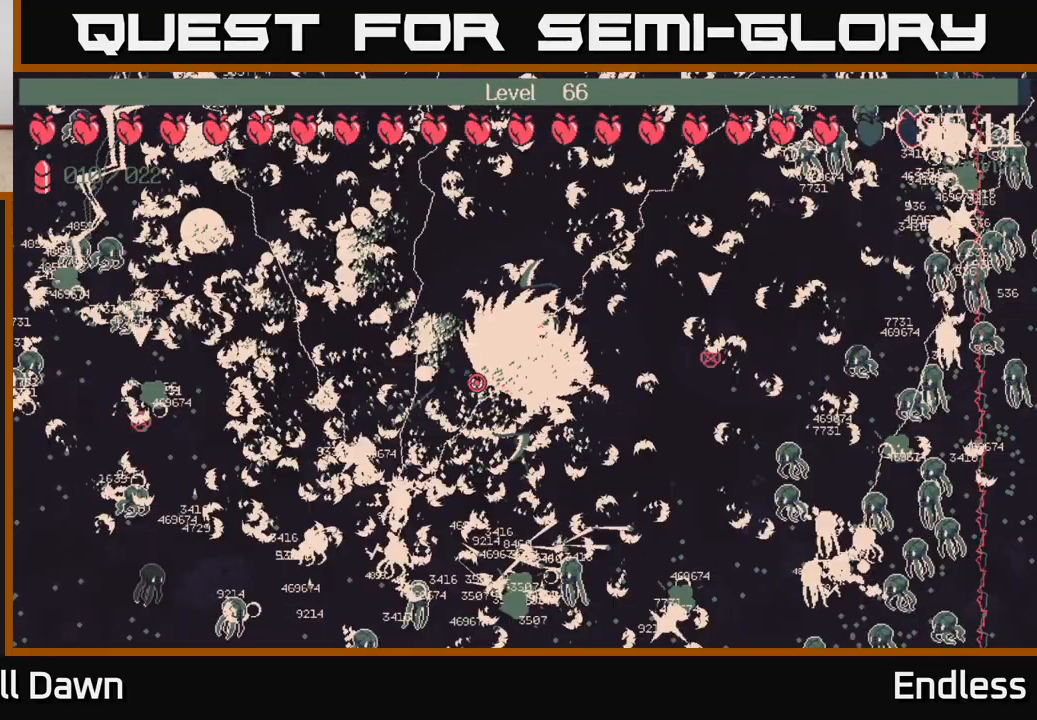
{"buttons": [], "left_stick": "down-left", "right_stick": "center", "events": [[83, "left_stick", "up"], [133, "left_stick", "up-left"], [233, "left_stick", "left"], [367, "left_stick", "down-left"]]}
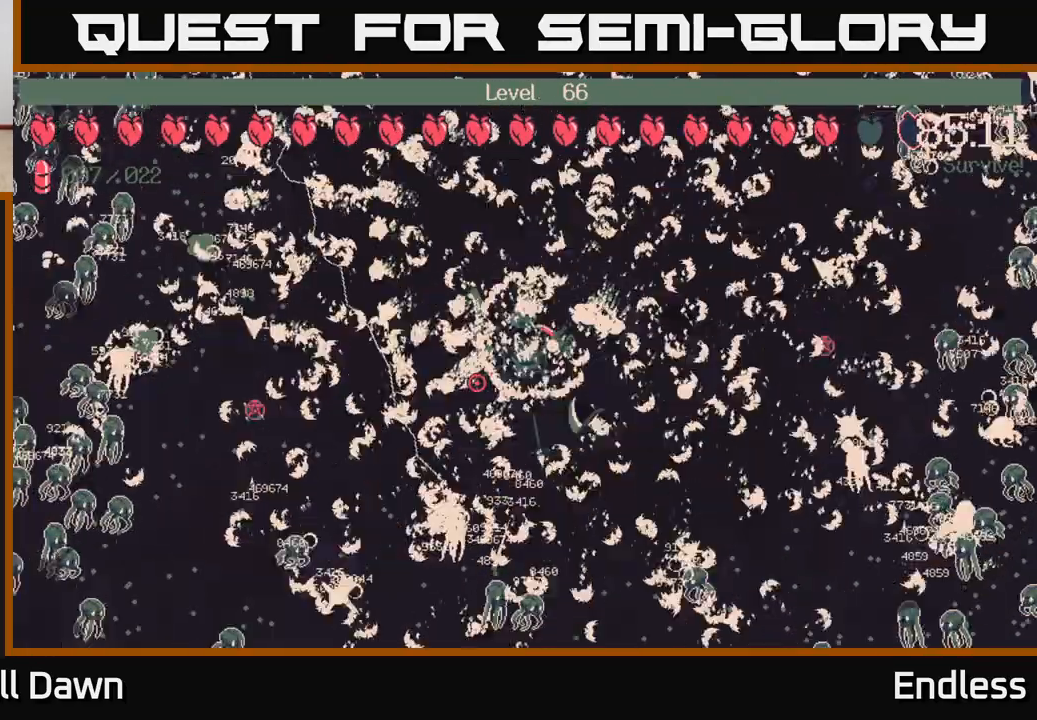
{"buttons": [], "left_stick": "right", "right_stick": "center", "events": [[83, "left_stick", "down-right"], [217, "left_stick", "right"]]}
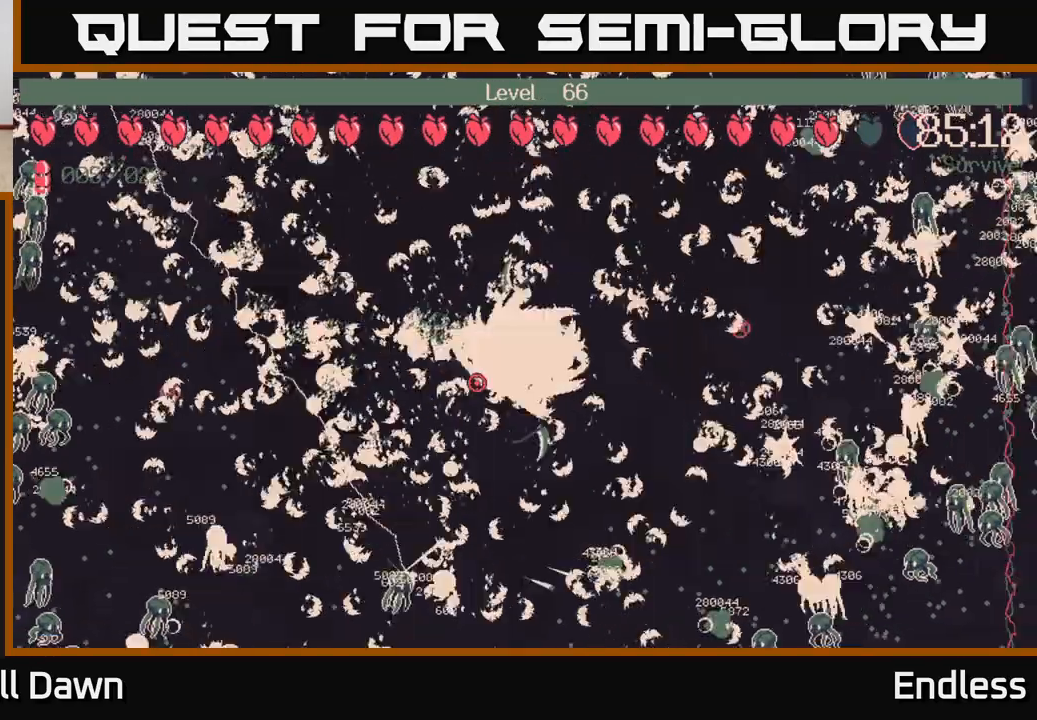
{"buttons": [], "left_stick": "down-right", "right_stick": "center", "events": [[50, "left_stick", "down-right"]]}
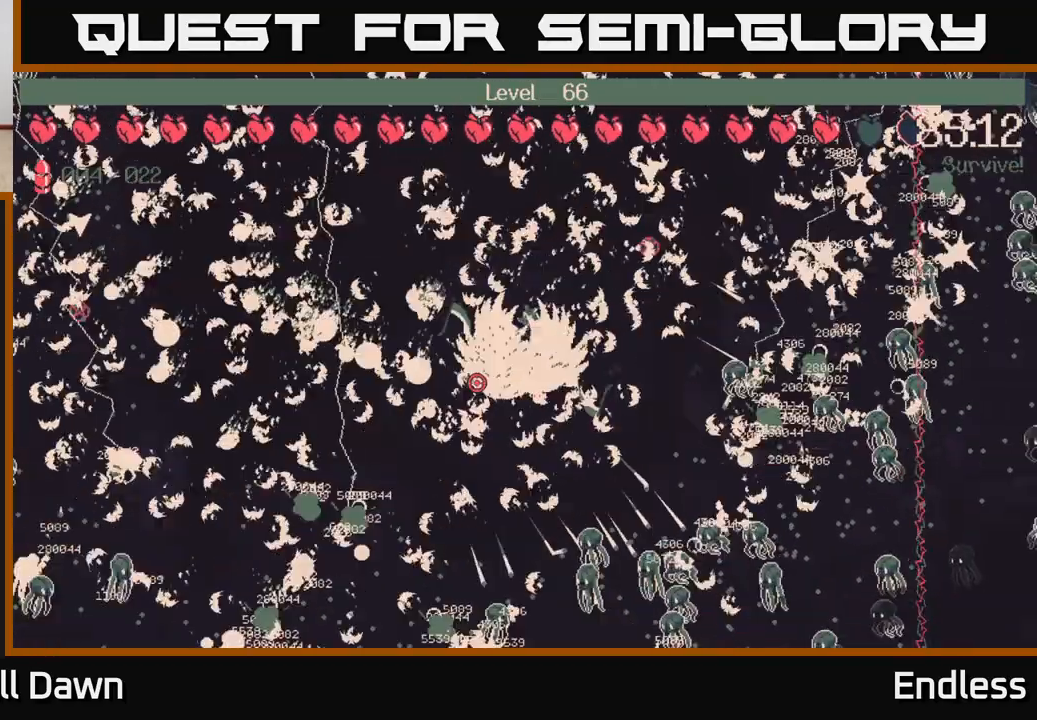
{"buttons": [], "left_stick": "down-right", "right_stick": "center", "events": []}
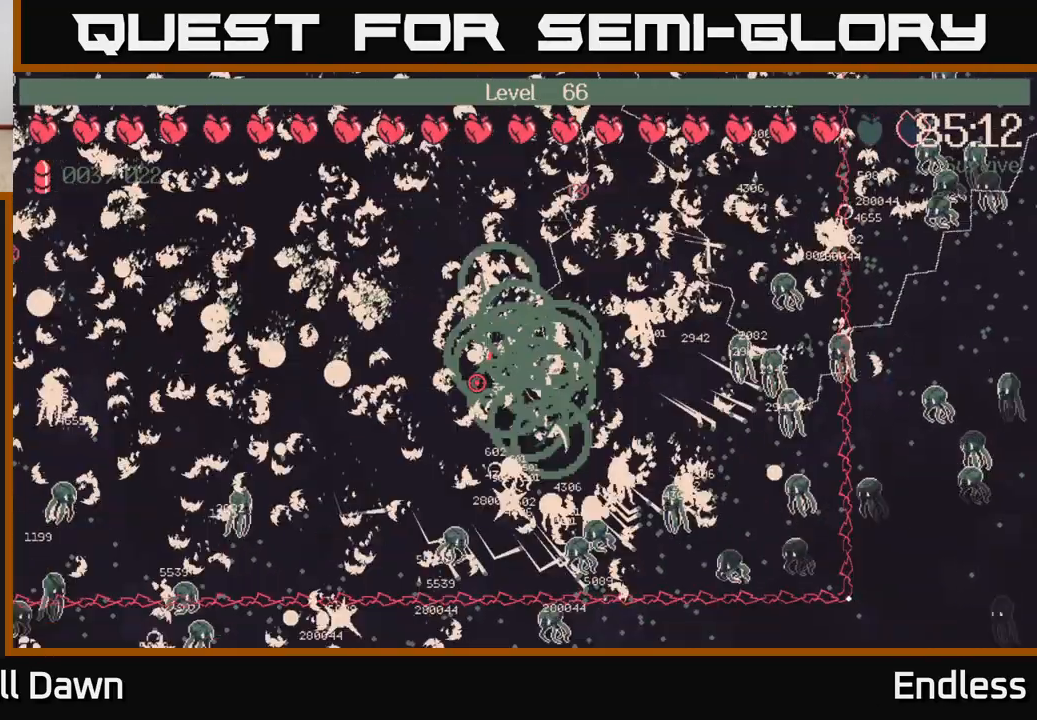
{"buttons": [], "left_stick": "up-left", "right_stick": "center", "events": [[17, "left_stick", "right"], [300, "left_stick", "left"], [467, "left_stick", "up-left"]]}
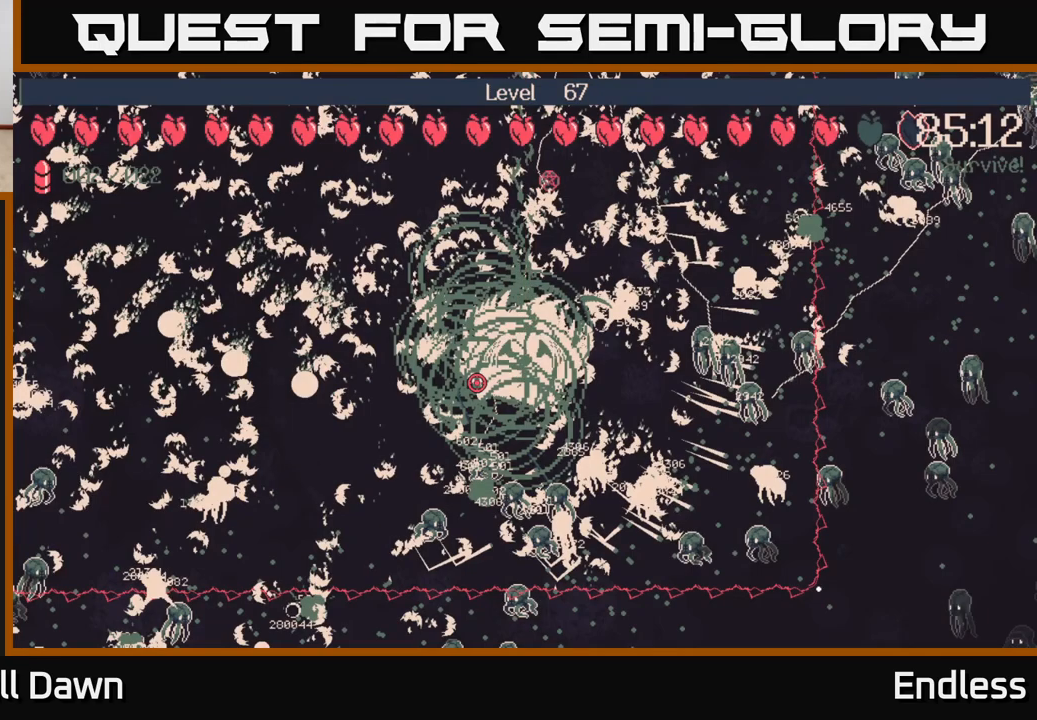
{"buttons": [], "left_stick": "center", "right_stick": "center", "events": [[217, "left_stick", "center"]]}
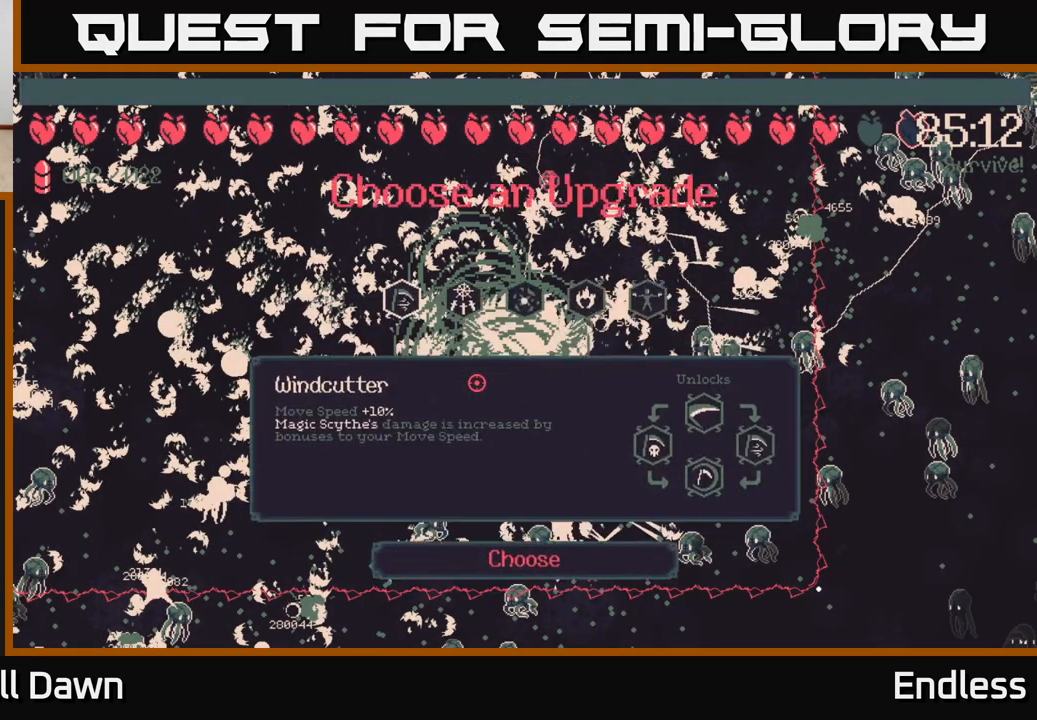
{"buttons": [], "left_stick": "center", "right_stick": "center", "events": []}
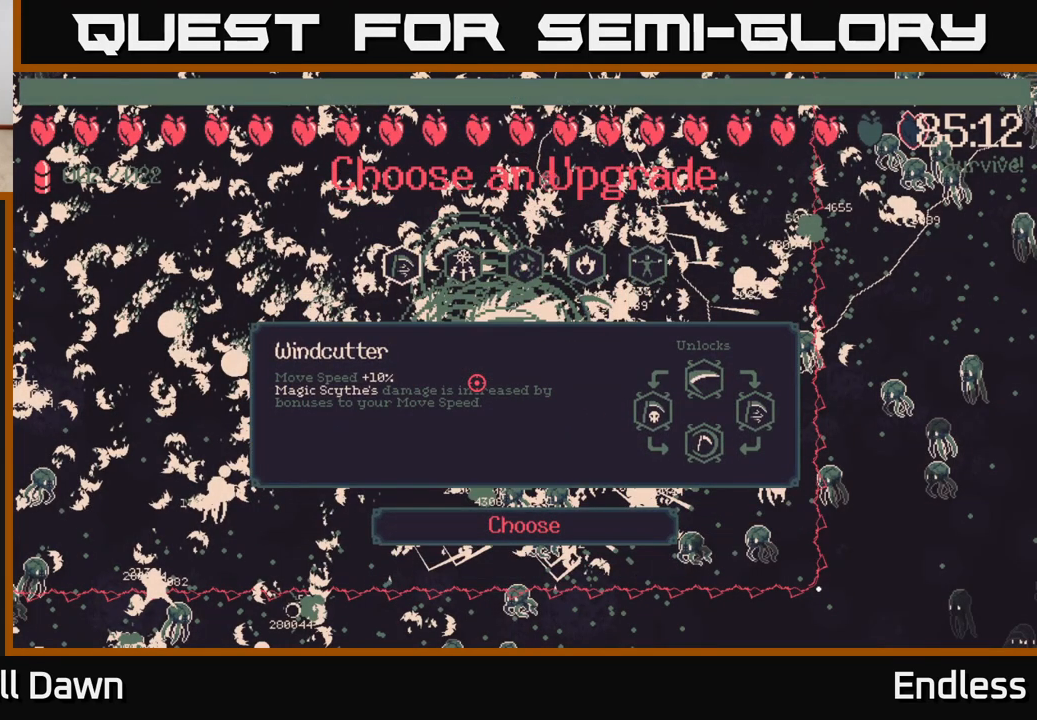
{"buttons": ["DPAD_RIGHT"], "left_stick": "center", "right_stick": "center", "events": [[500, "DPAD_RIGHT", "down"]]}
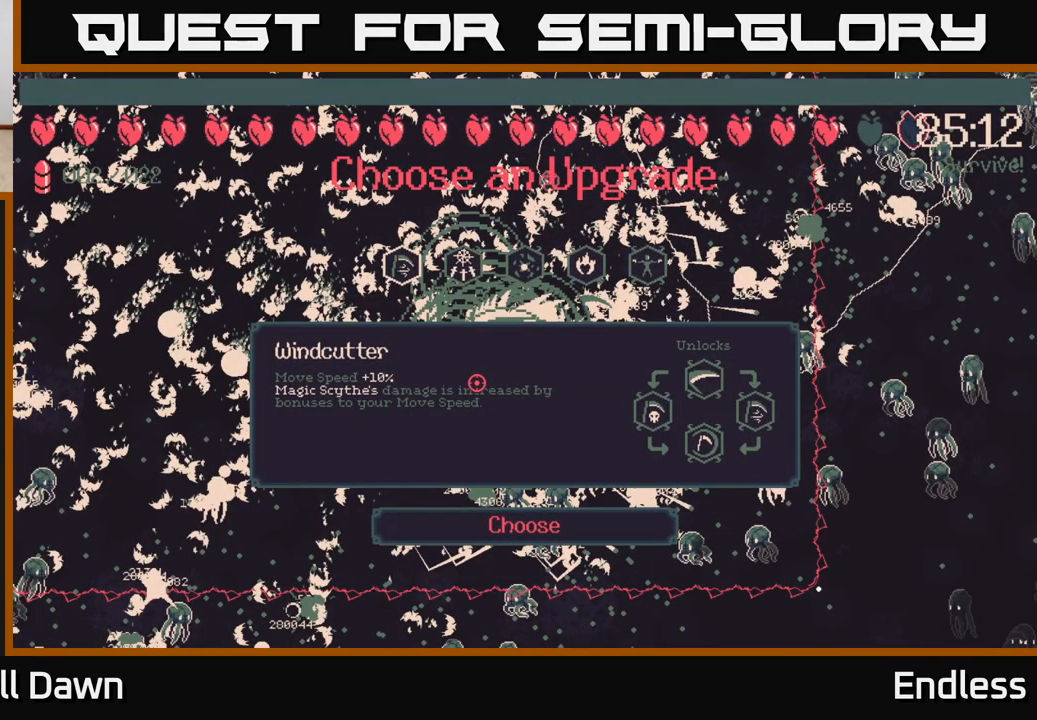
{"buttons": ["DPAD_LEFT"], "left_stick": "center", "right_stick": "center", "events": [[133, "DPAD_RIGHT", "up"], [483, "DPAD_LEFT", "down"]]}
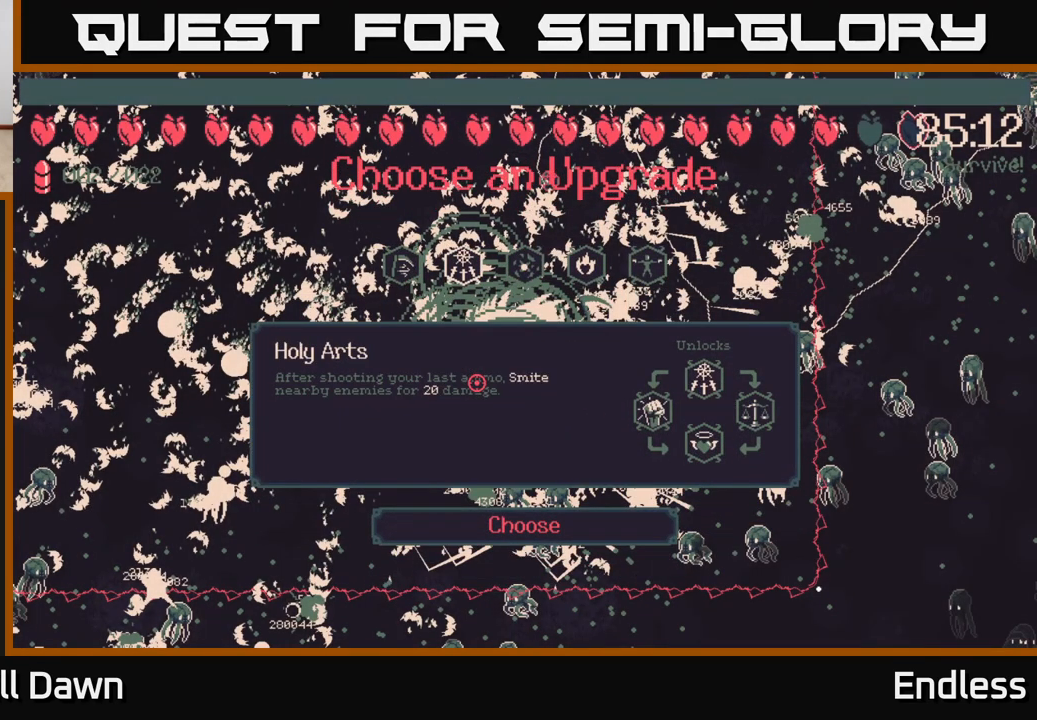
{"buttons": ["DPAD_LEFT"], "left_stick": "center", "right_stick": "center", "events": [[117, "DPAD_LEFT", "up"], [400, "DPAD_LEFT", "down"]]}
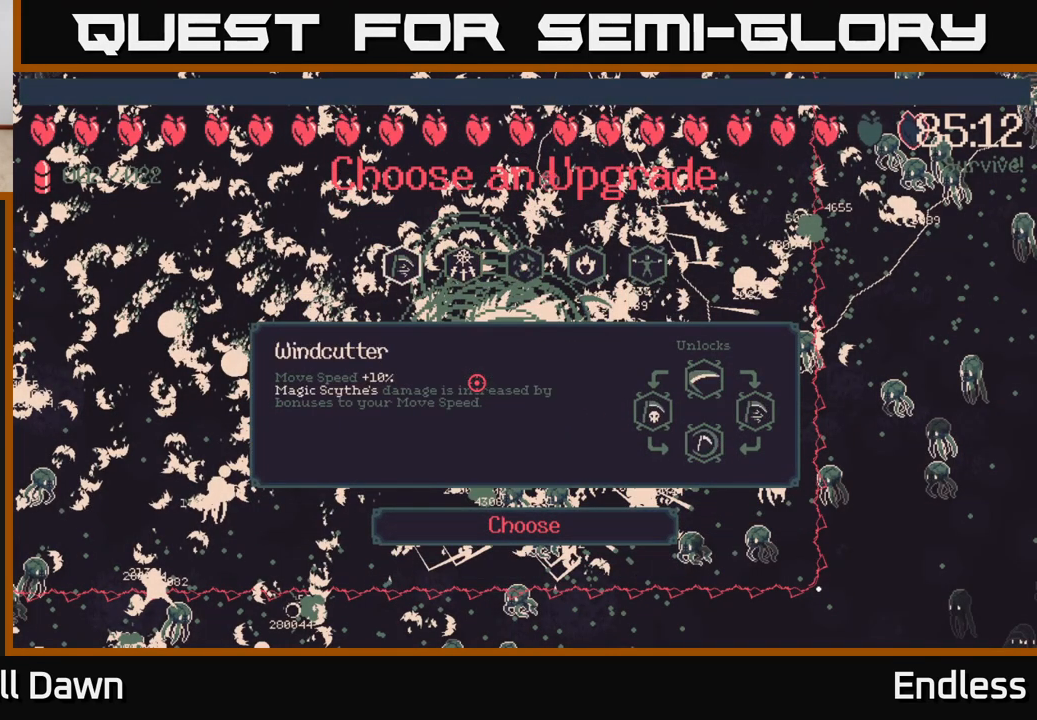
{"buttons": [], "left_stick": "center", "right_stick": "center", "events": [[83, "DPAD_LEFT", "up"]]}
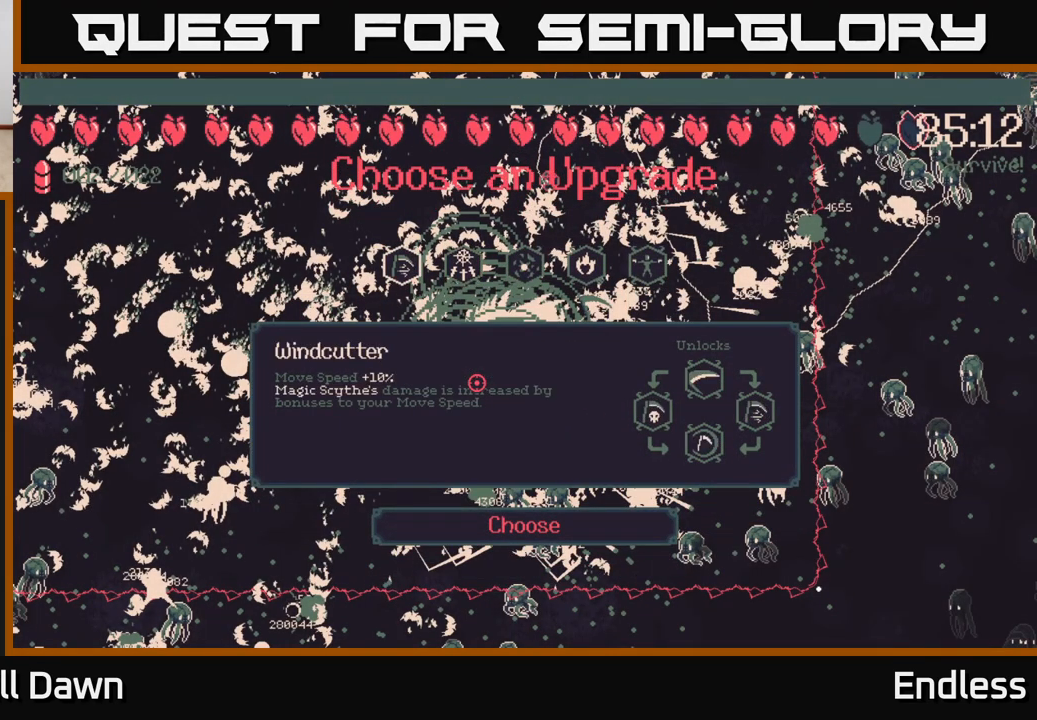
{"buttons": [], "left_stick": "center", "right_stick": "center", "events": []}
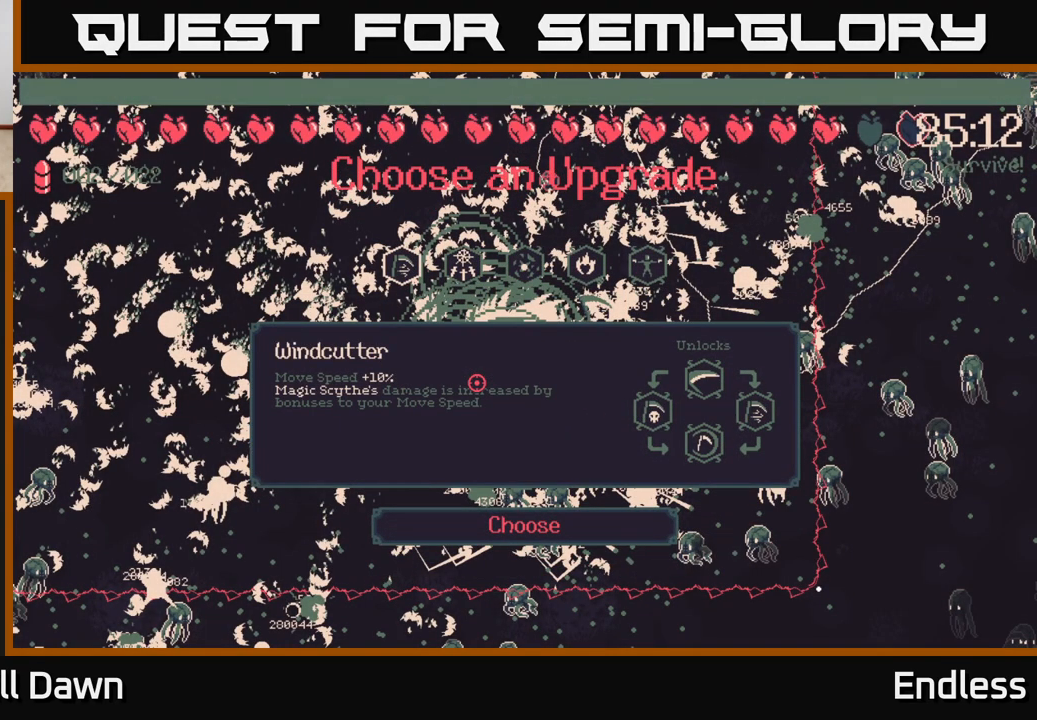
{"buttons": [], "left_stick": "center", "right_stick": "center", "events": [[383, "DPAD_RIGHT", "down"], [500, "DPAD_RIGHT", "up"]]}
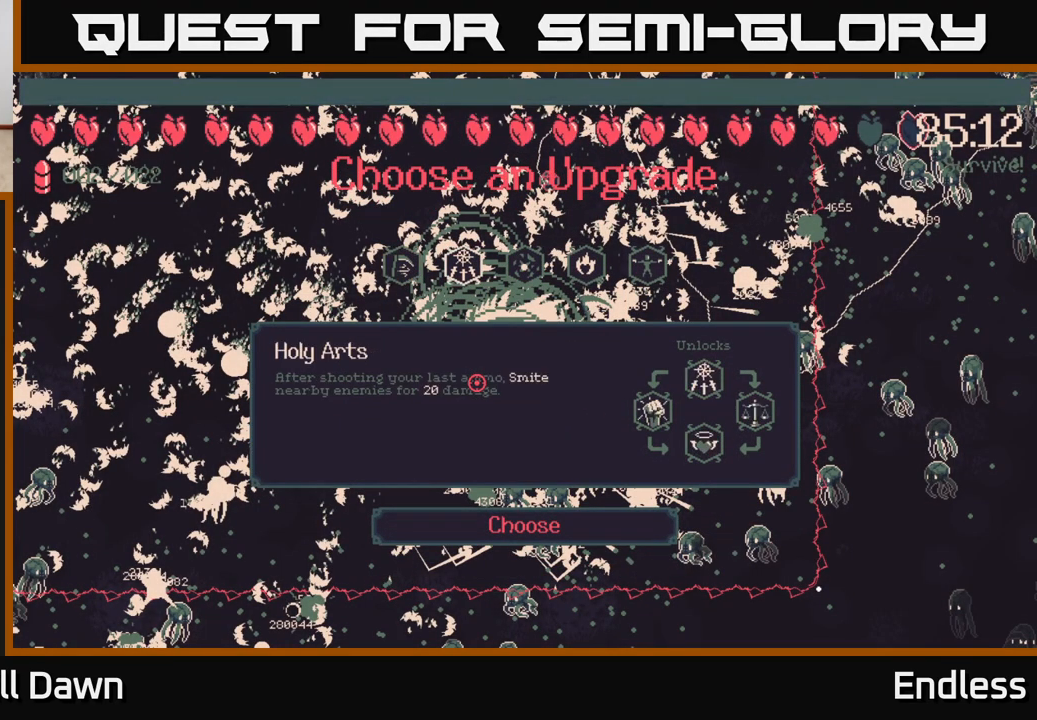
{"buttons": [], "left_stick": "center", "right_stick": "center", "events": [[117, "DPAD_RIGHT", "down"], [233, "DPAD_RIGHT", "up"], [350, "DPAD_RIGHT", "down"], [500, "DPAD_RIGHT", "up"]]}
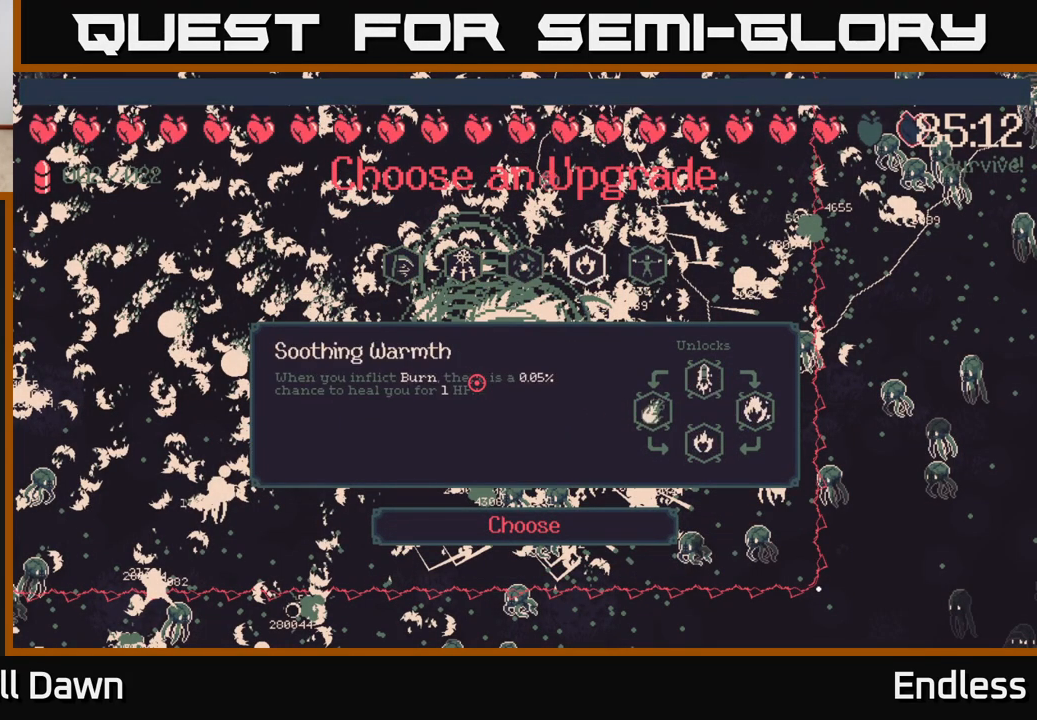
{"buttons": [], "left_stick": "center", "right_stick": "center", "events": [[200, "DPAD_LEFT", "down"], [367, "DPAD_LEFT", "up"]]}
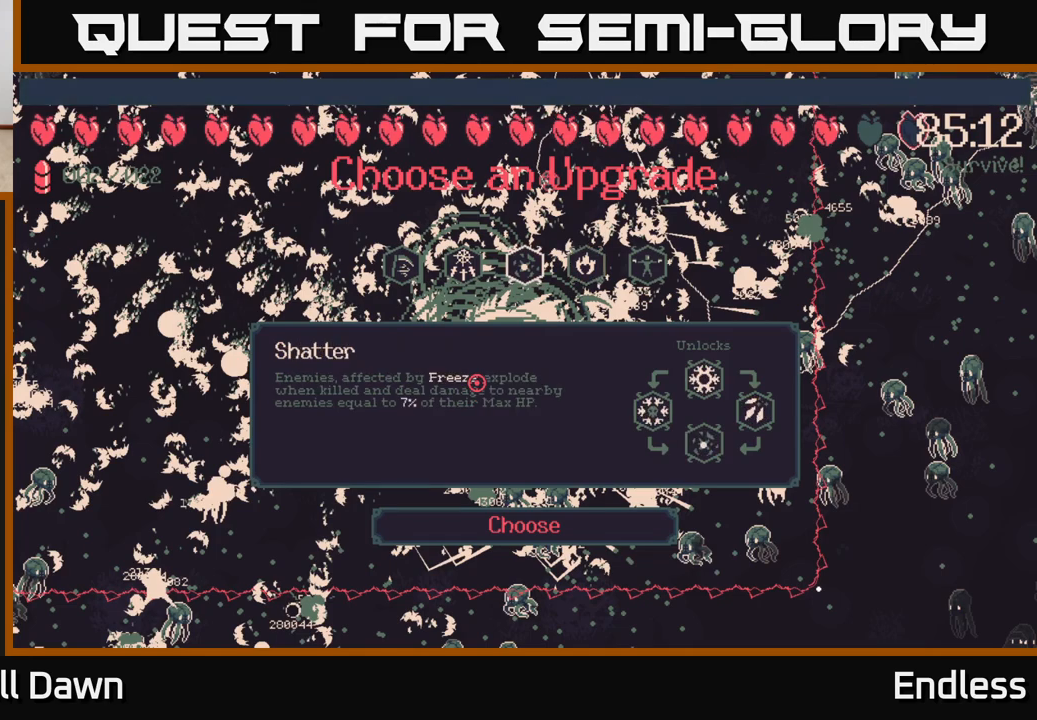
{"buttons": [], "left_stick": "center", "right_stick": "center", "events": [[333, "DPAD_LEFT", "down"], [500, "DPAD_LEFT", "up"]]}
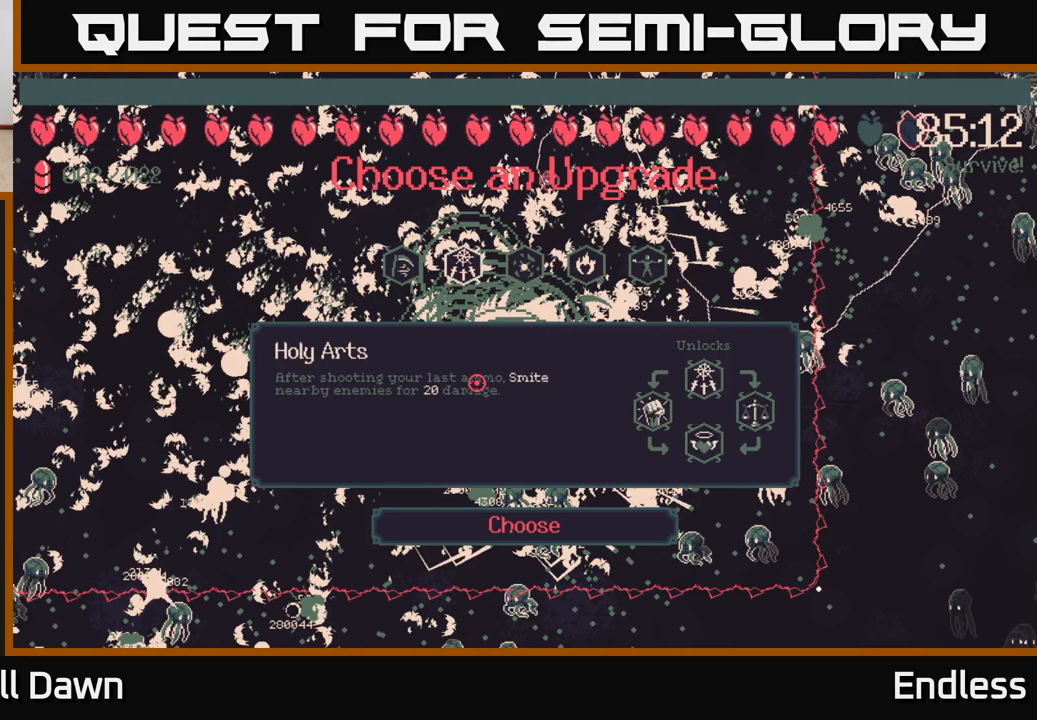
{"buttons": [], "left_stick": "center", "right_stick": "center", "events": []}
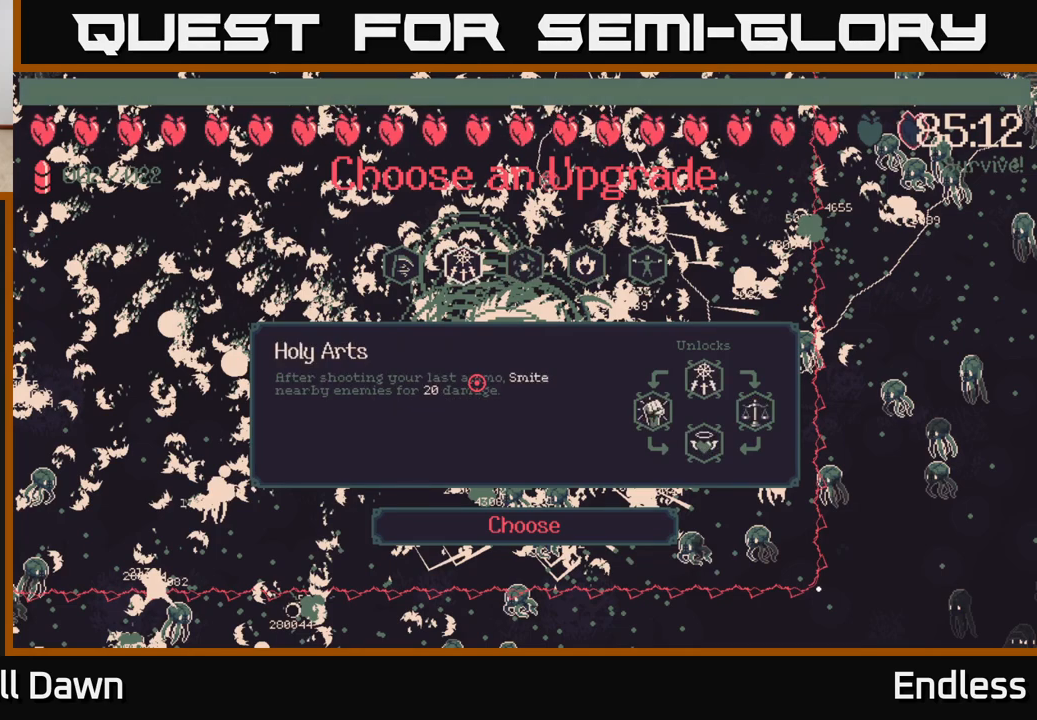
{"buttons": [], "left_stick": "center", "right_stick": "center", "events": []}
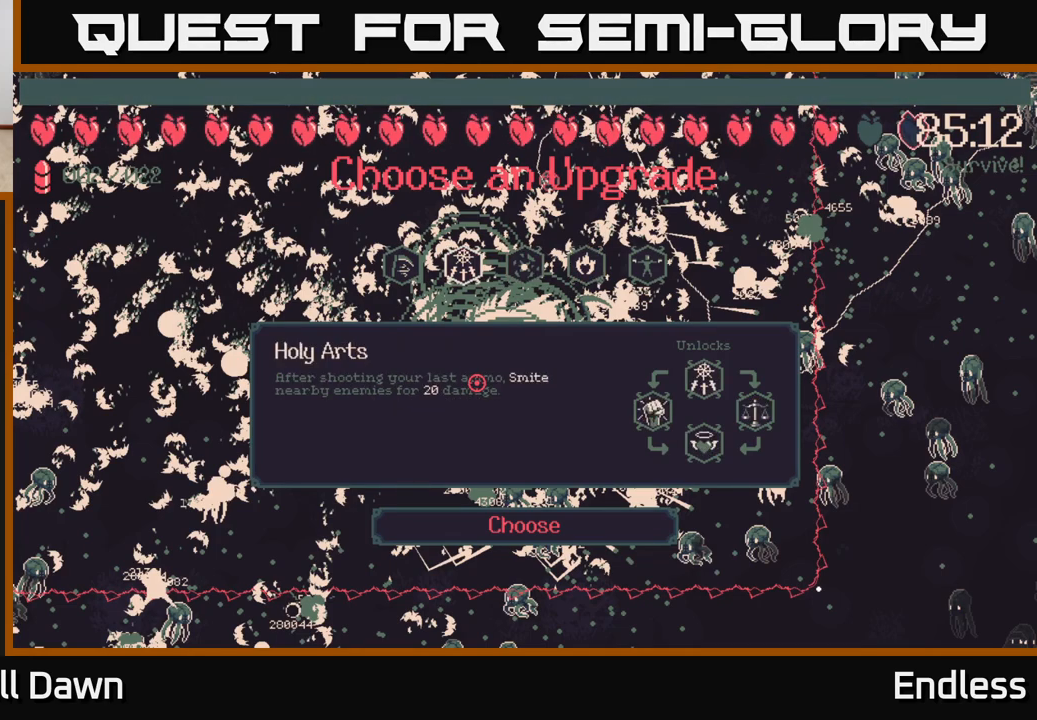
{"buttons": ["DPAD_RIGHT"], "left_stick": "center", "right_stick": "center", "events": [[250, "DPAD_RIGHT", "down"], [383, "DPAD_RIGHT", "up"], [467, "DPAD_RIGHT", "down"]]}
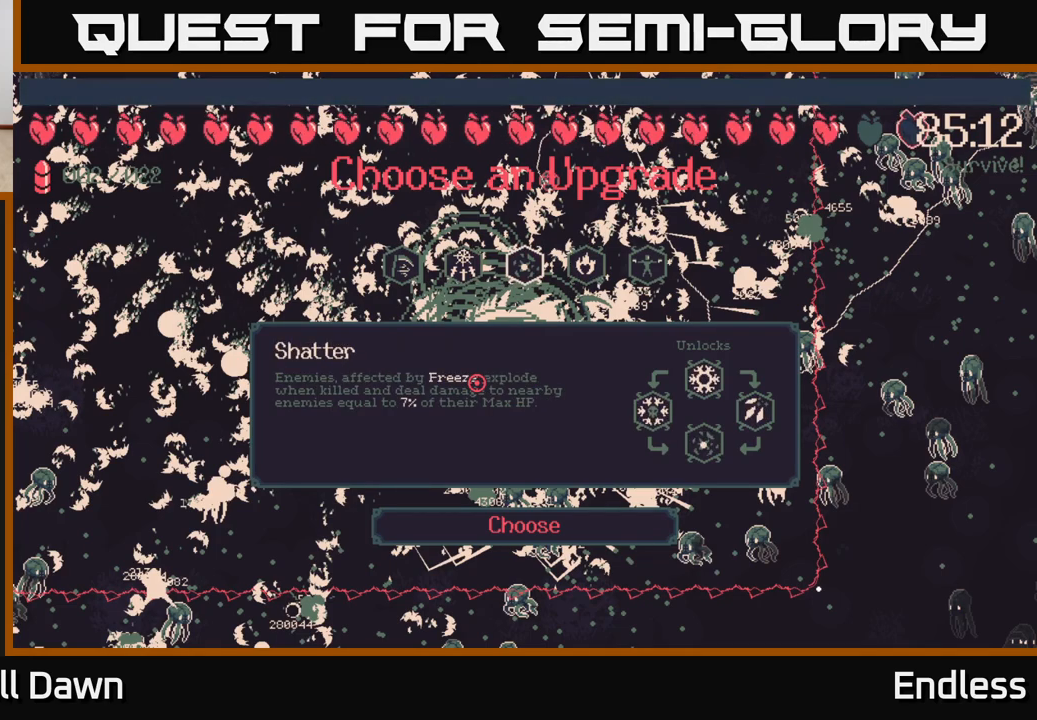
{"buttons": [], "left_stick": "center", "right_stick": "center", "events": [[83, "DPAD_RIGHT", "up"], [167, "DPAD_RIGHT", "down"], [283, "DPAD_RIGHT", "up"]]}
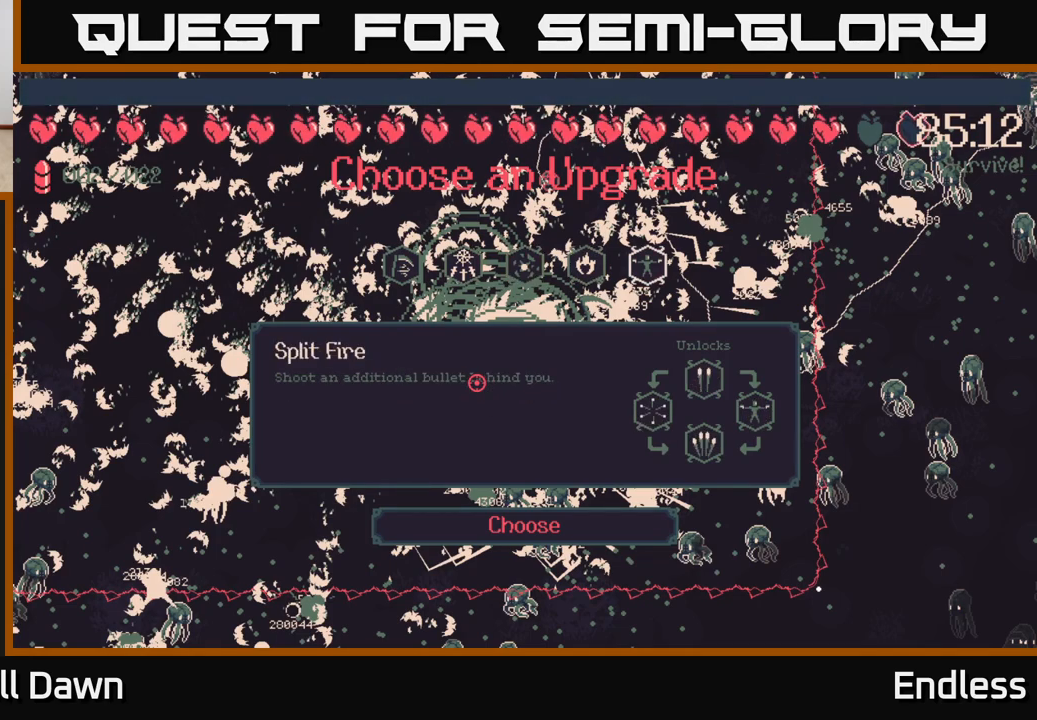
{"buttons": [], "left_stick": "center", "right_stick": "center", "events": [[17, "DPAD_LEFT", "down"], [150, "DPAD_LEFT", "up"], [200, "DPAD_LEFT", "down"], [317, "DPAD_LEFT", "up"], [383, "DPAD_LEFT", "down"], [500, "DPAD_LEFT", "up"]]}
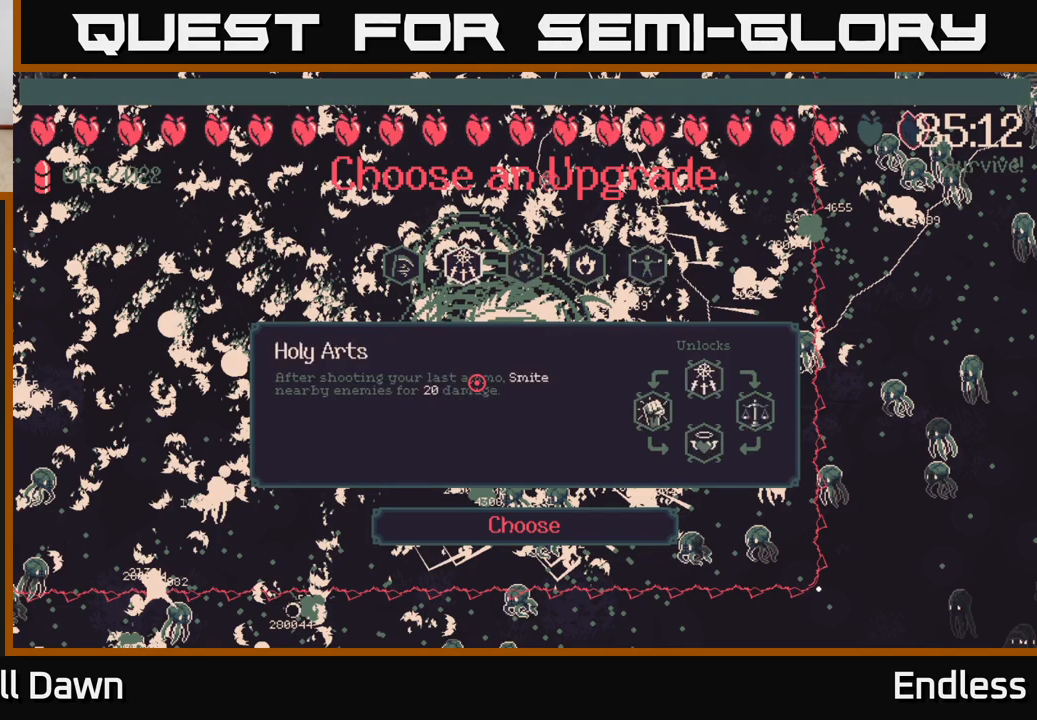
{"buttons": [], "left_stick": "center", "right_stick": "center", "events": [[83, "DPAD_LEFT", "down"], [217, "DPAD_LEFT", "up"]]}